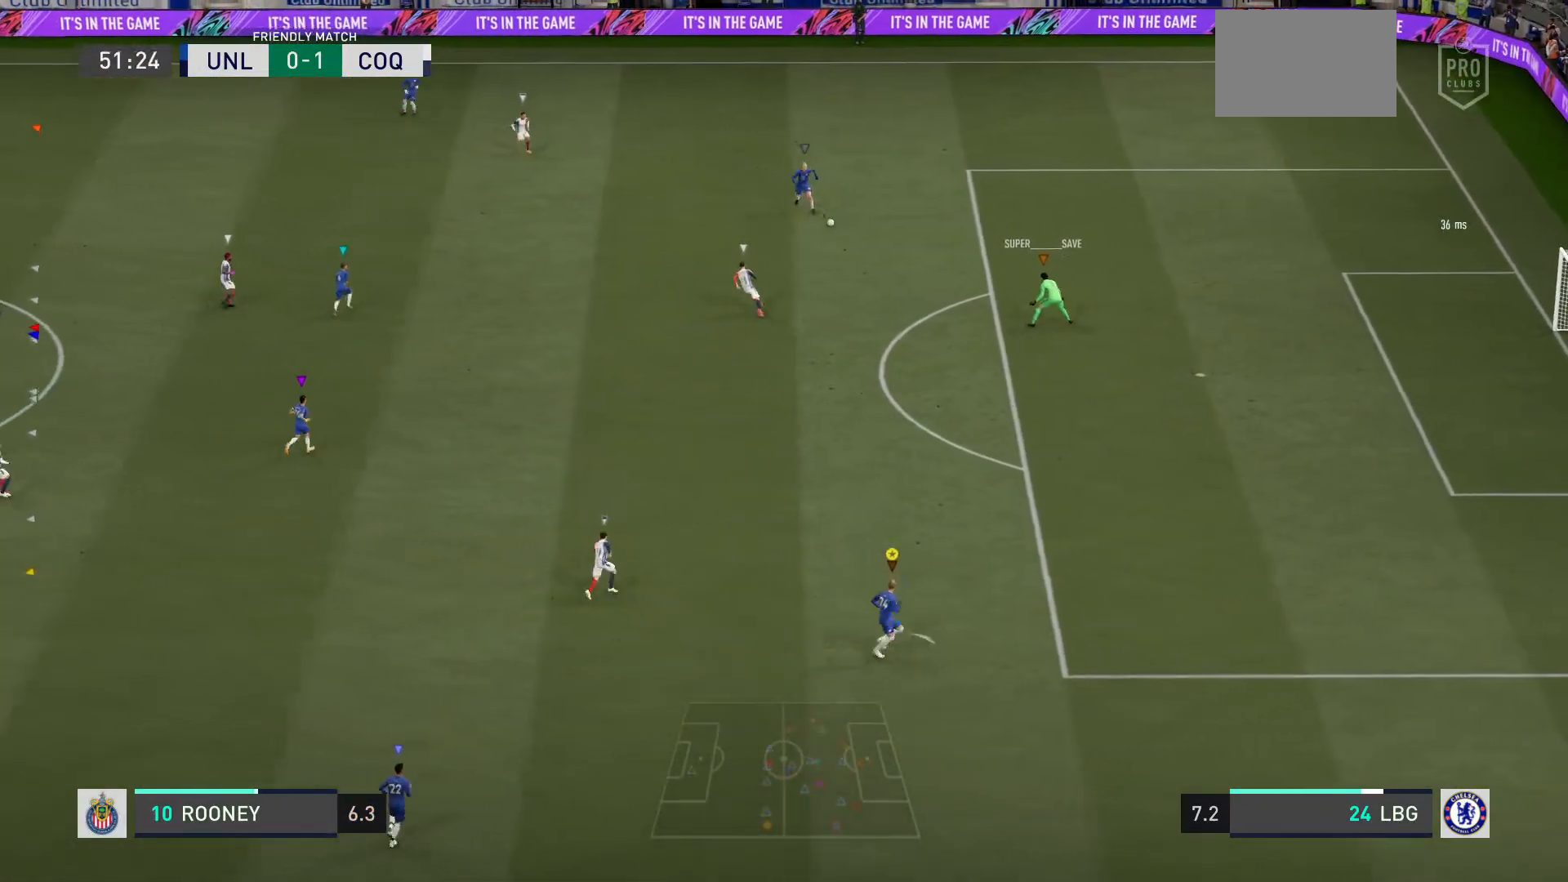
Gameplay with a controller (PlayStation layout); each line is a JSON object with the inputs held at the frame after it. "events" lists button and stick changes between this image and that frame as [ms after this image, input, new state], when the widget could be followed in between. Not read: L3.
{"buttons": [], "left_stick": "up", "right_stick": "center", "events": [[100, "R2", "up"], [400, "L2", "up"], [467, "left_stick", "up"]]}
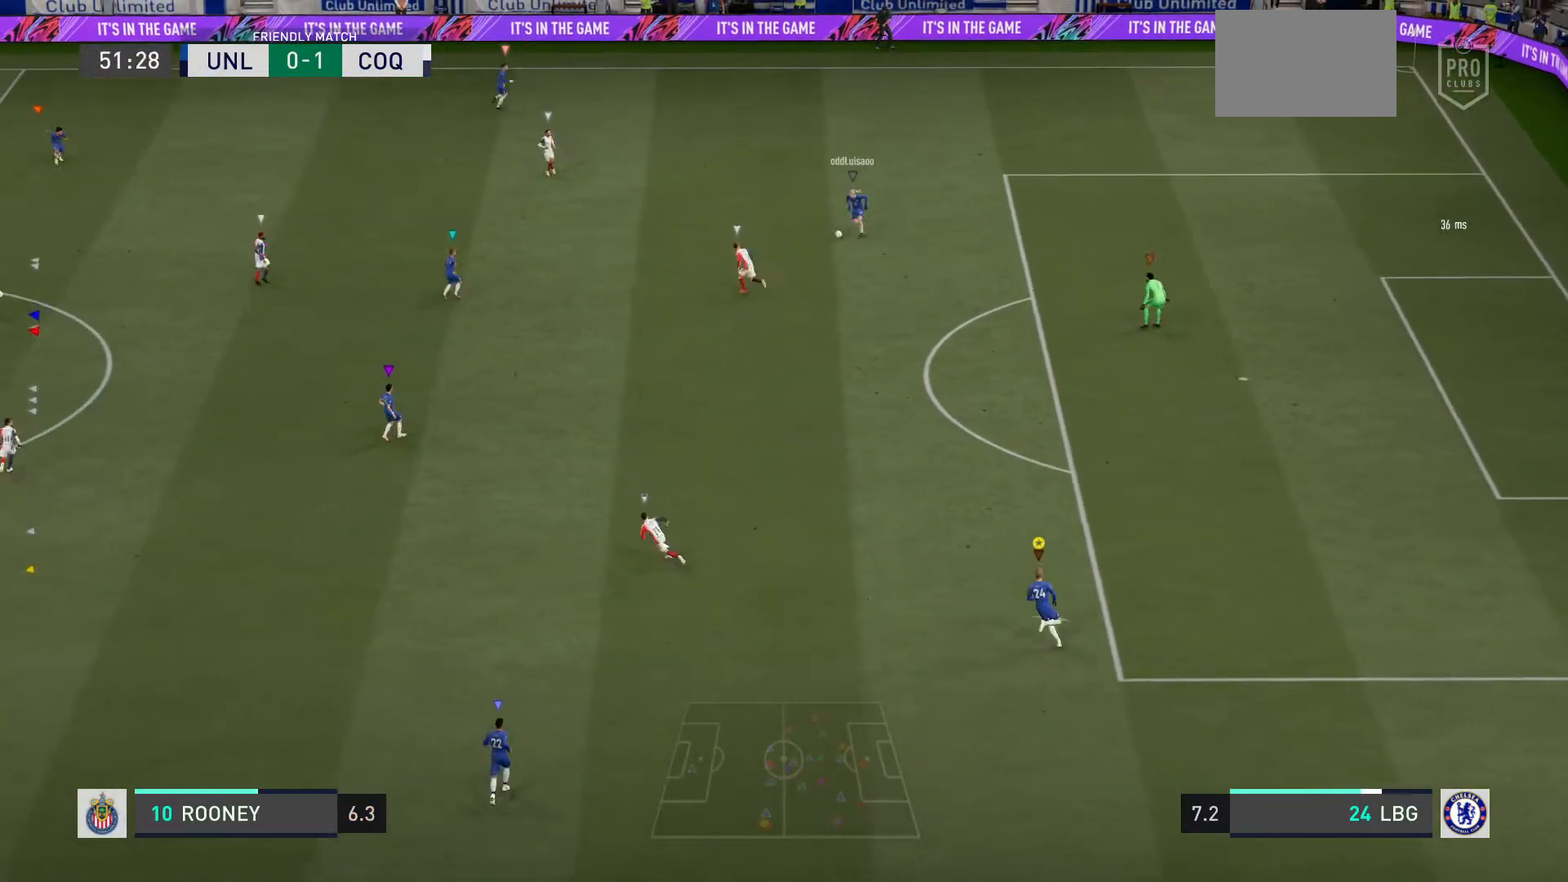
{"buttons": ["L2"], "left_stick": "up", "right_stick": "center", "events": [[367, "L2", "down"]]}
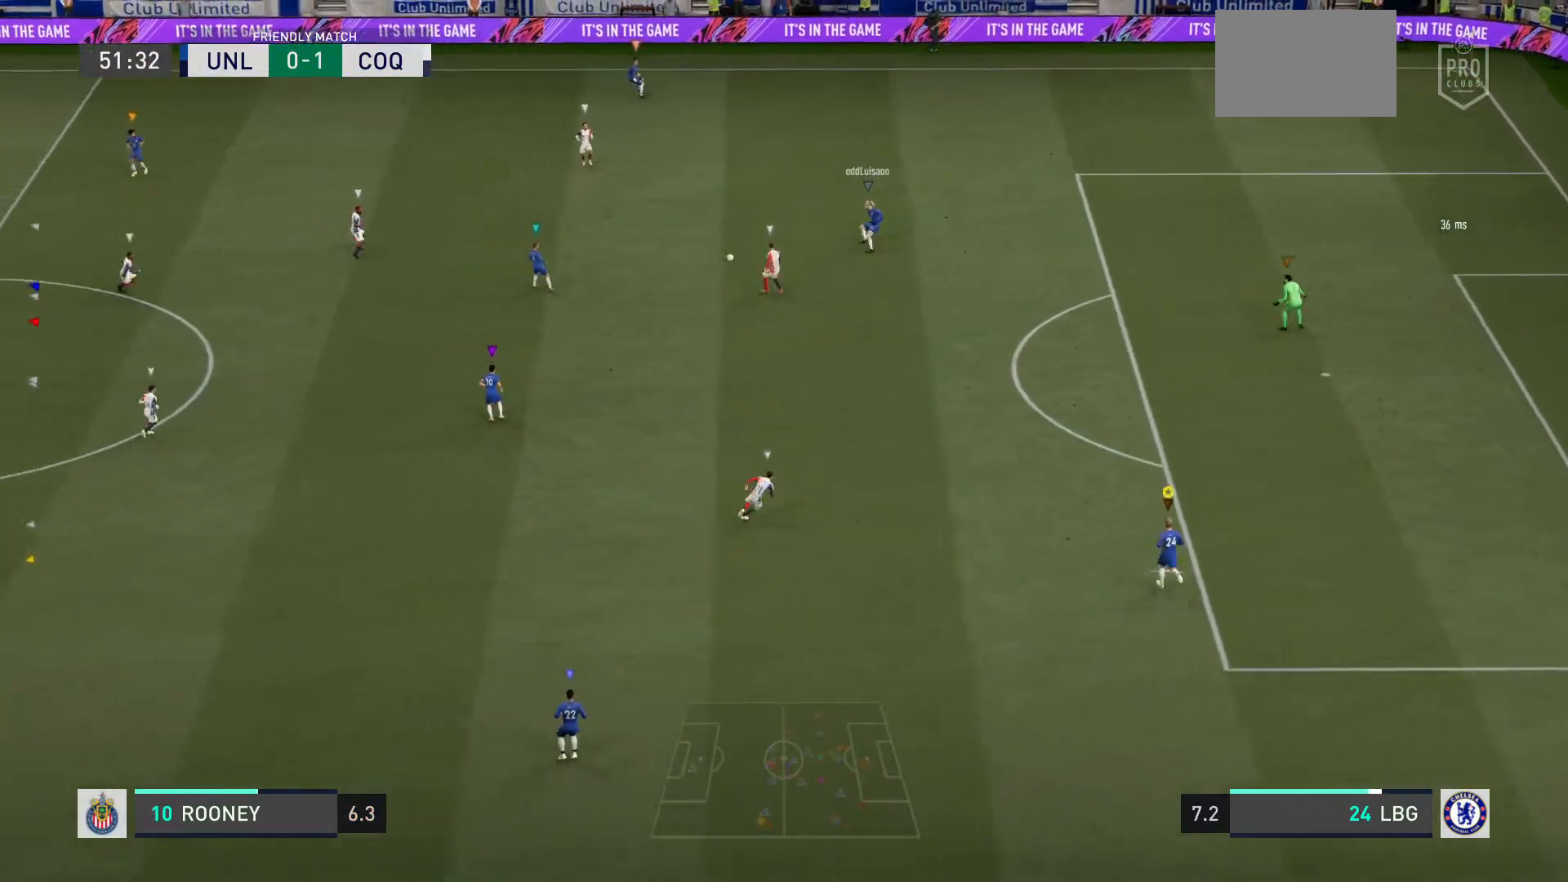
{"buttons": ["R2"], "left_stick": "up-left", "right_stick": "center", "events": [[100, "left_stick", "up-left"], [167, "L2", "up"], [167, "R2", "down"]]}
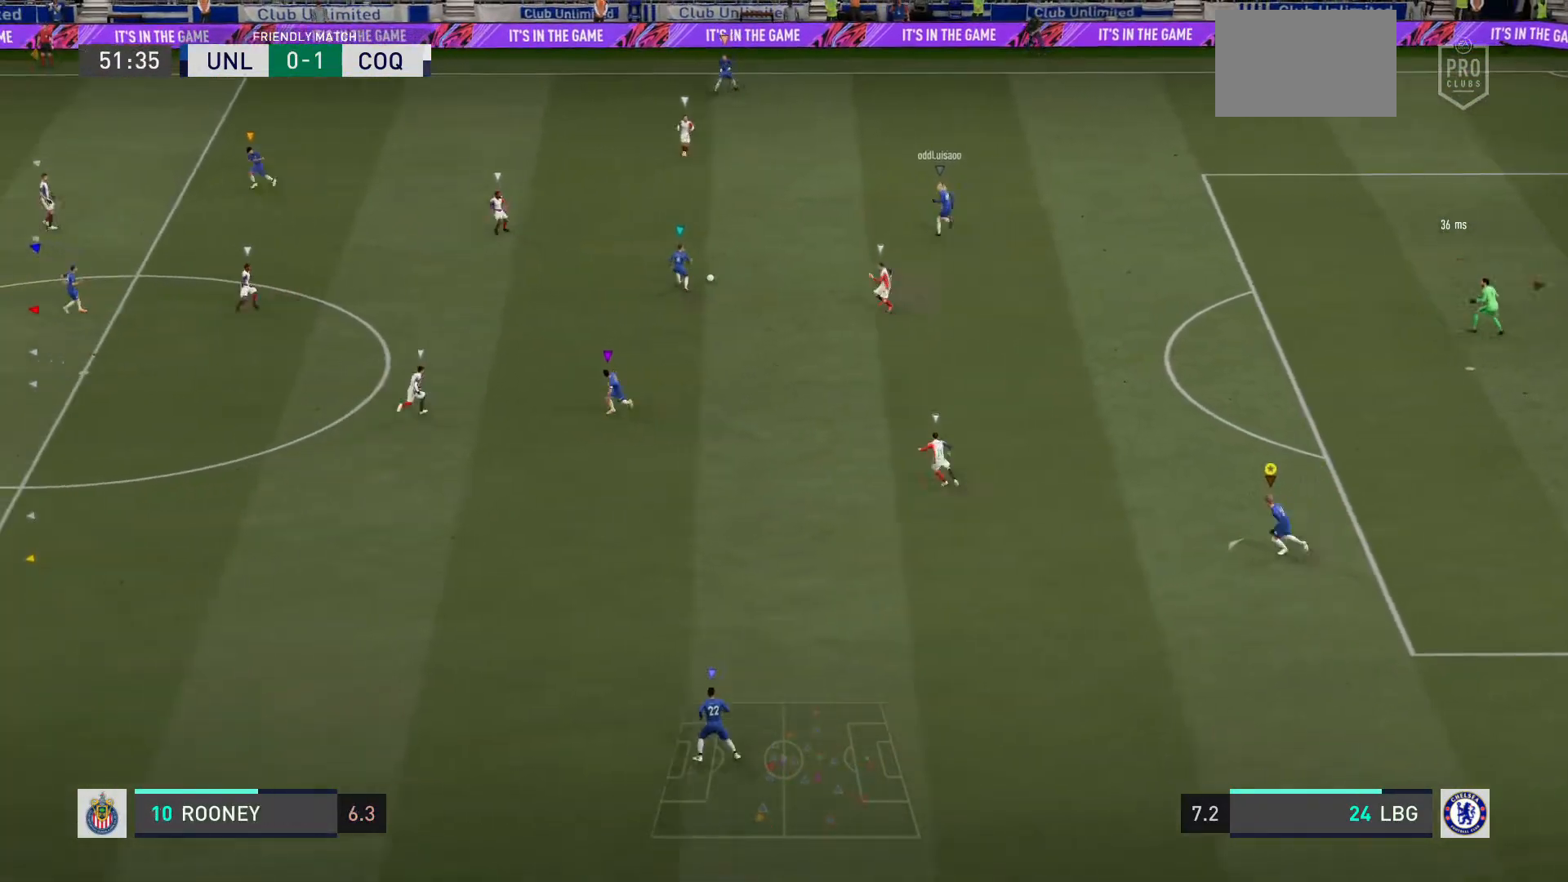
{"buttons": ["R2"], "left_stick": "up-left", "right_stick": "center", "events": []}
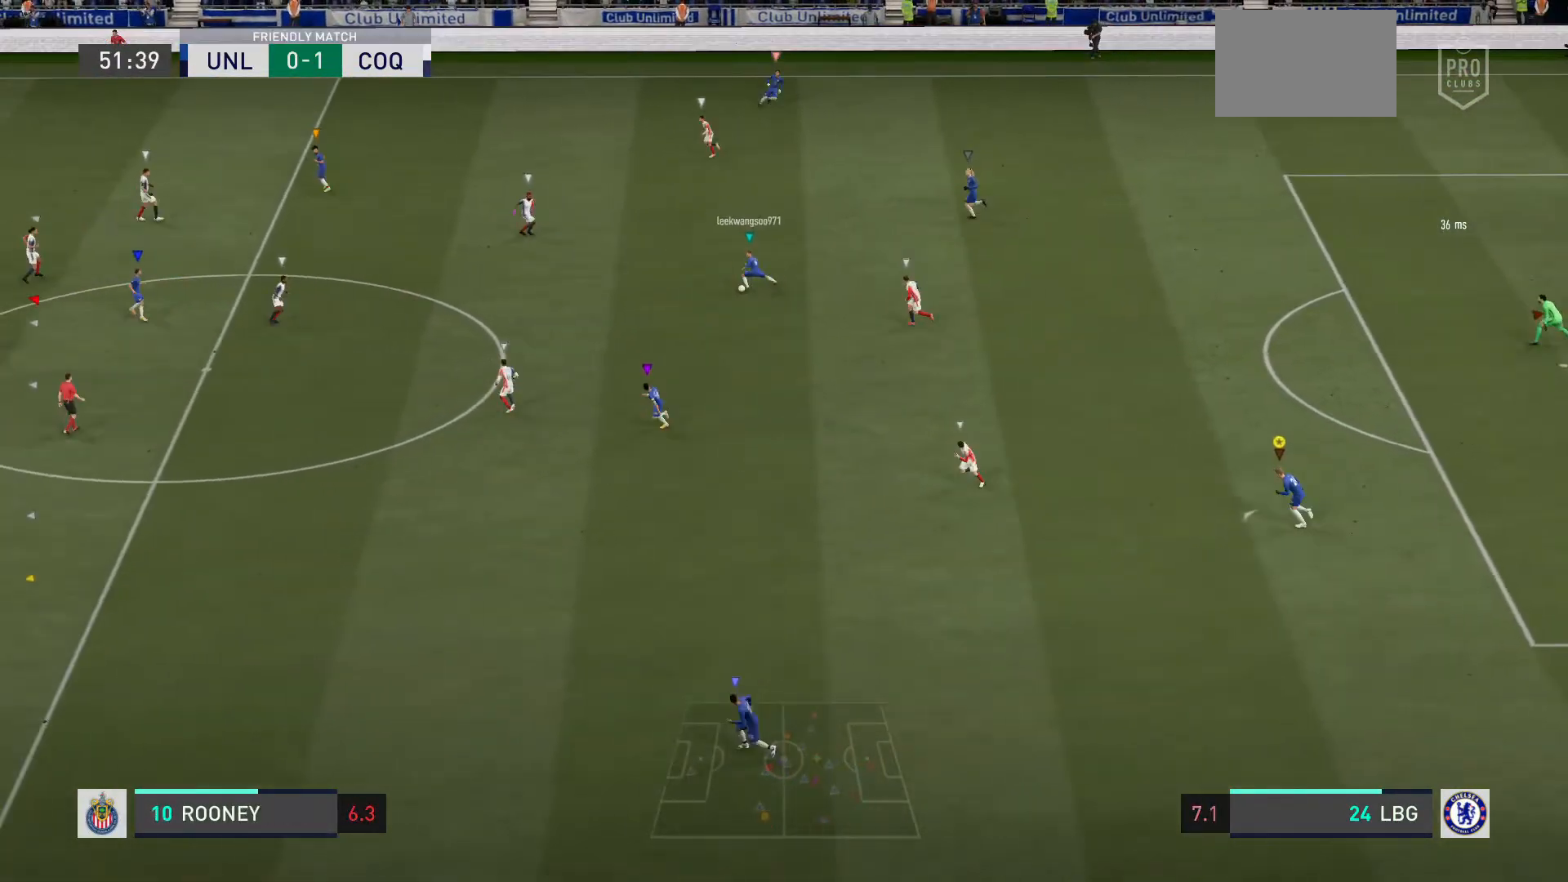
{"buttons": ["R2"], "left_stick": "left", "right_stick": "center", "events": [[367, "left_stick", "left"]]}
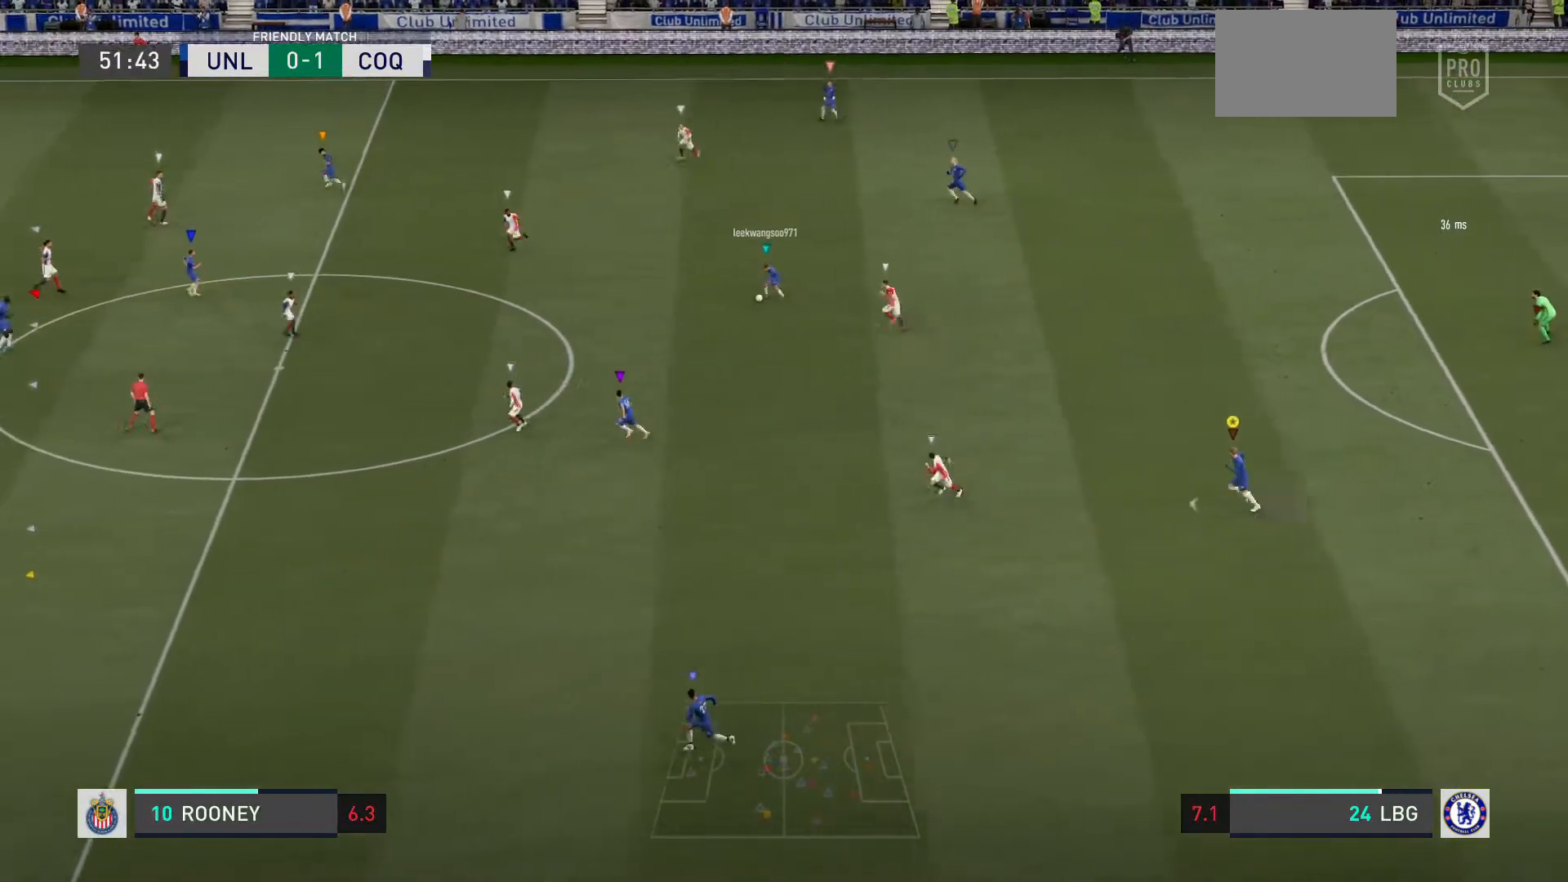
{"buttons": ["R2"], "left_stick": "left", "right_stick": "center", "events": []}
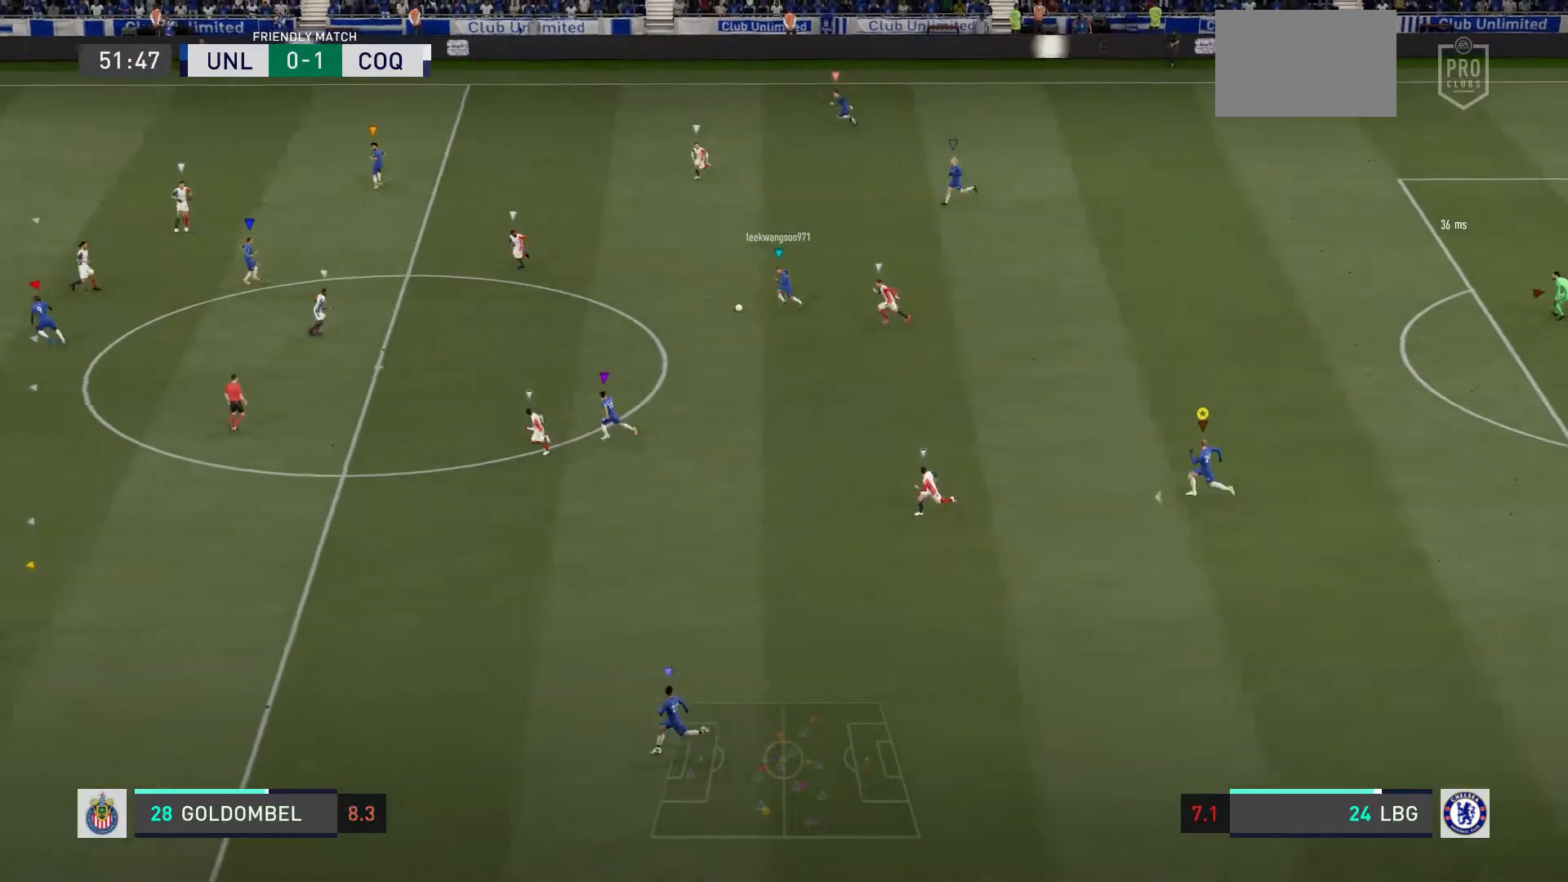
{"buttons": ["R2"], "left_stick": "left", "right_stick": "center", "events": [[66, "left_stick", "center"], [100, "R2", "up"], [367, "left_stick", "left"], [434, "R2", "down"]]}
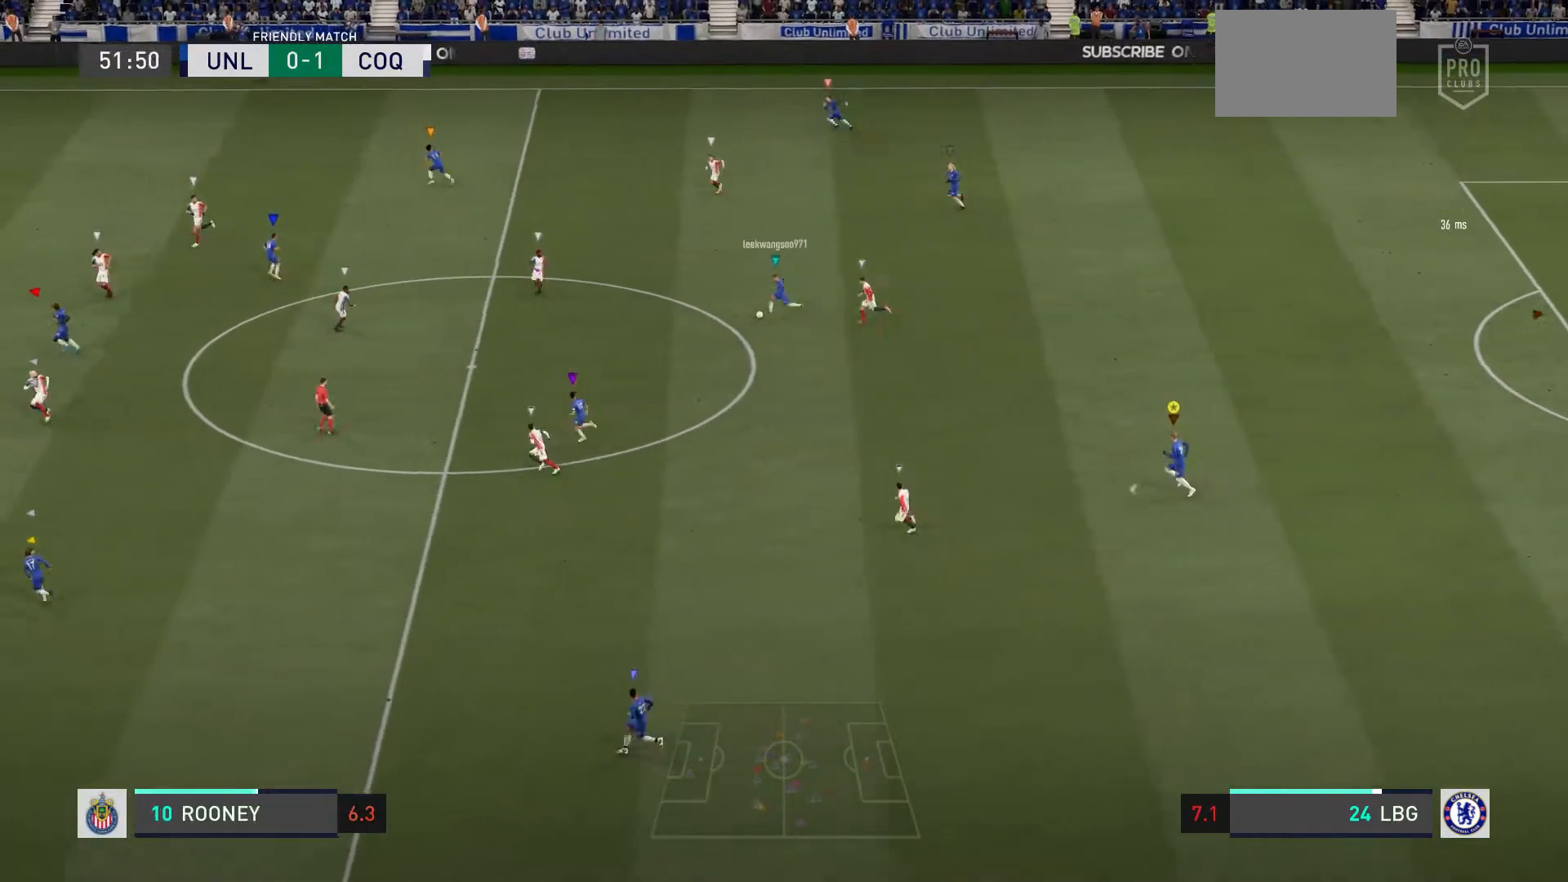
{"buttons": ["R2"], "left_stick": "left", "right_stick": "center", "events": [[200, "L2", "down"], [467, "L2", "up"]]}
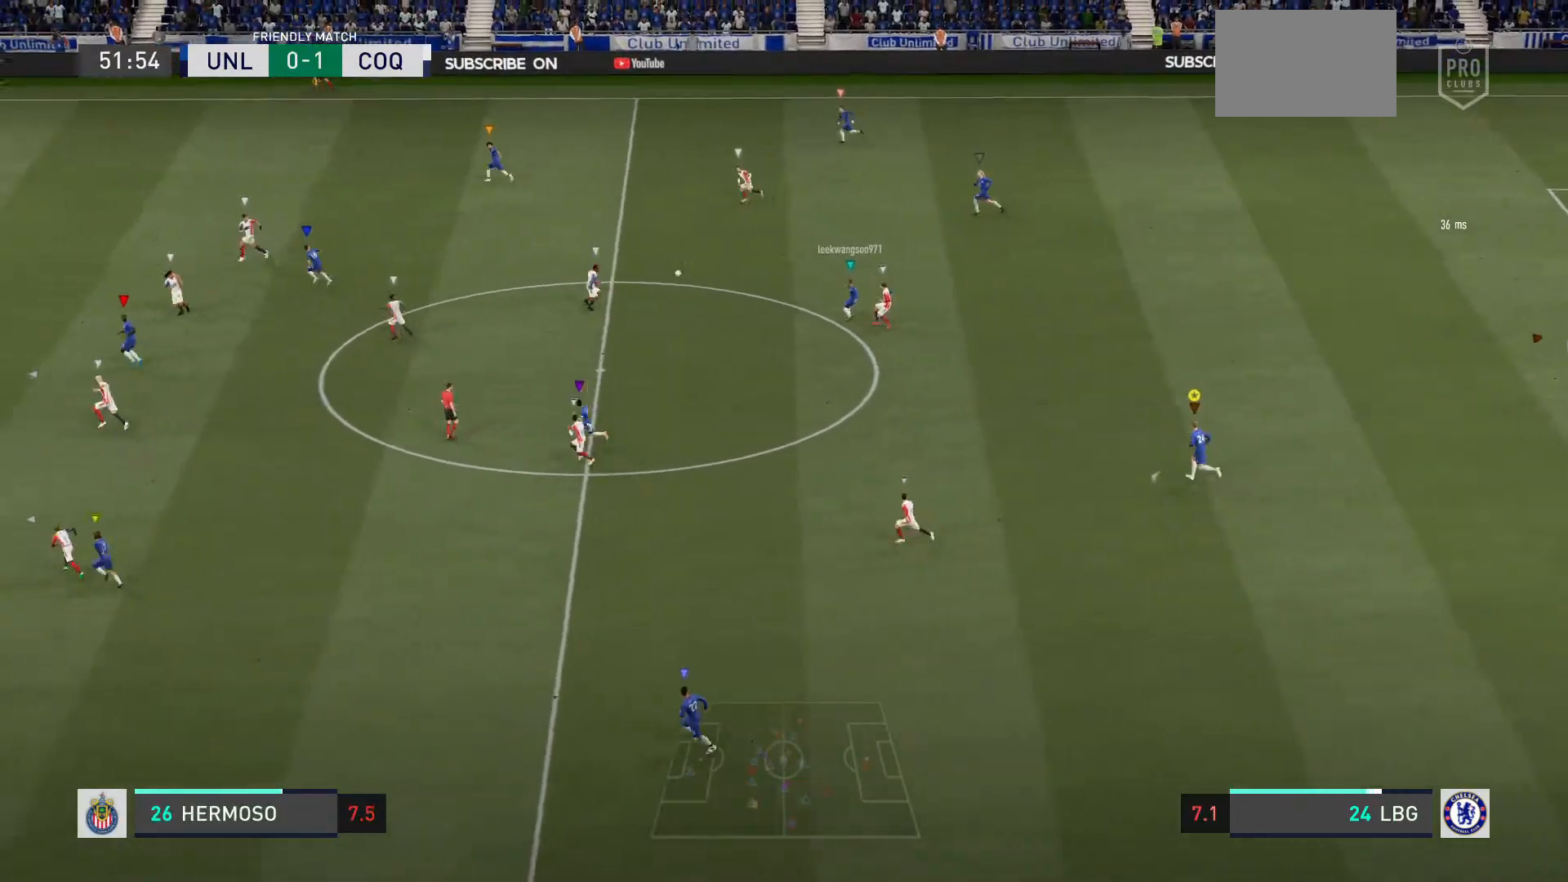
{"buttons": ["R2"], "left_stick": "left", "right_stick": "center", "events": []}
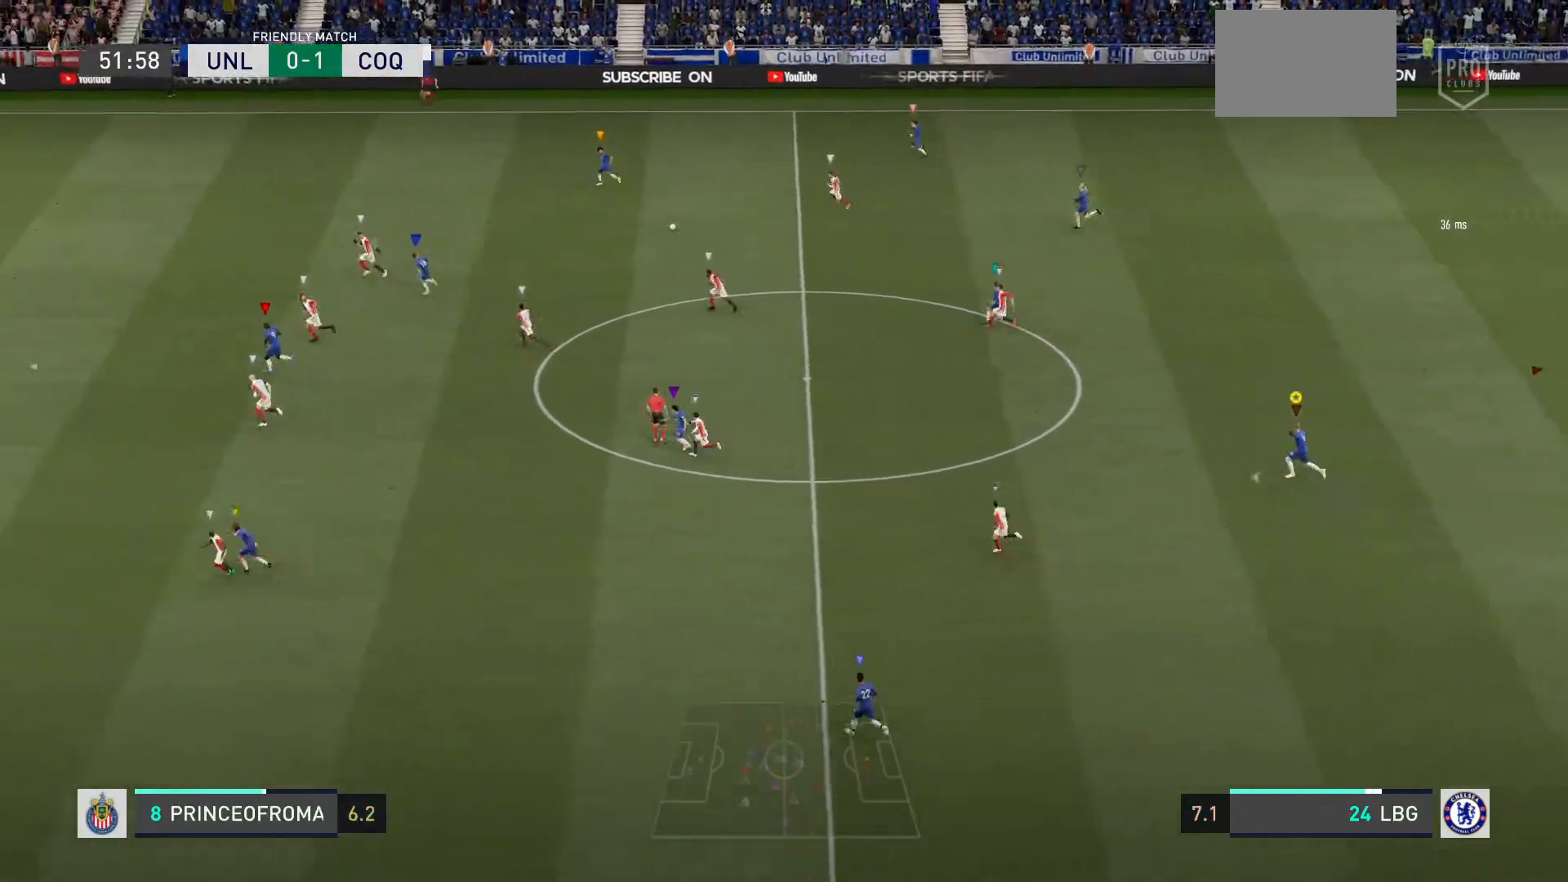
{"buttons": ["R2"], "left_stick": "left", "right_stick": "center", "events": []}
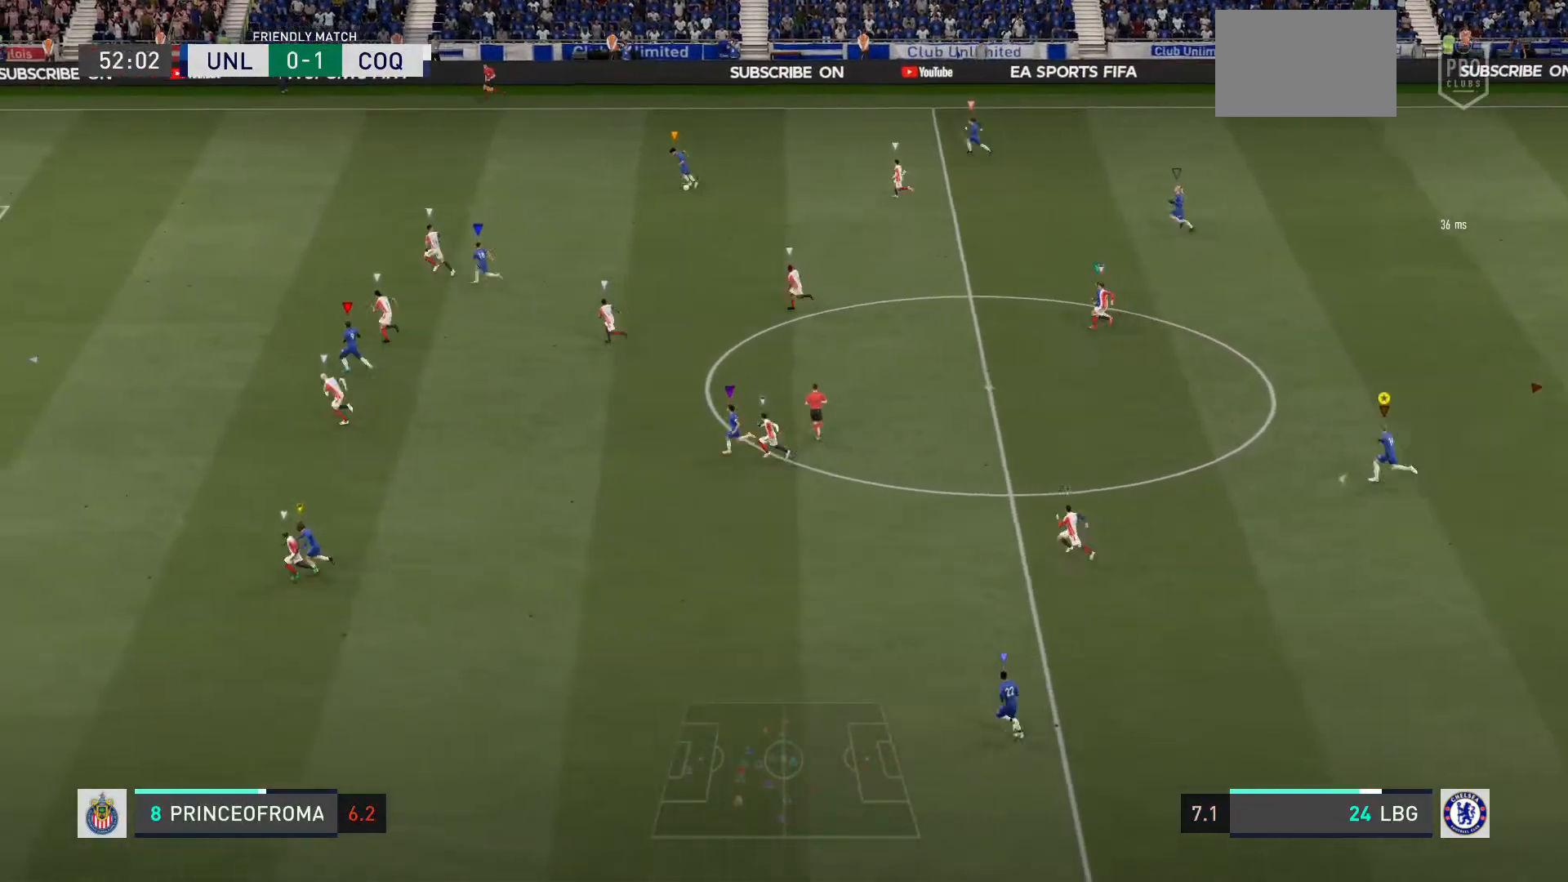
{"buttons": ["R2"], "left_stick": "left", "right_stick": "center", "events": []}
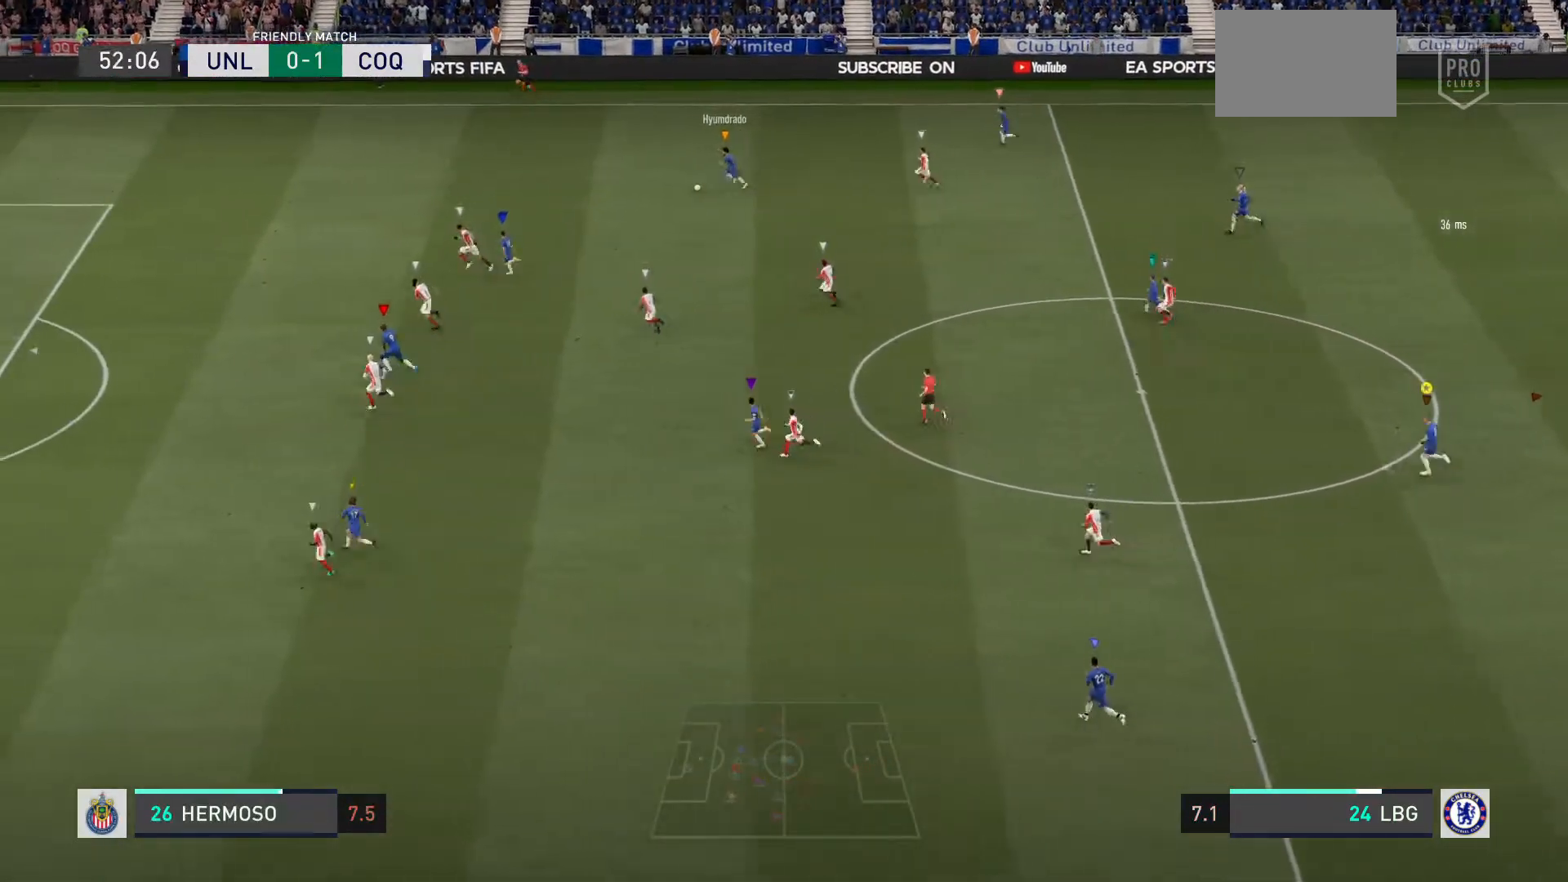
{"buttons": ["R2"], "left_stick": "left", "right_stick": "center", "events": []}
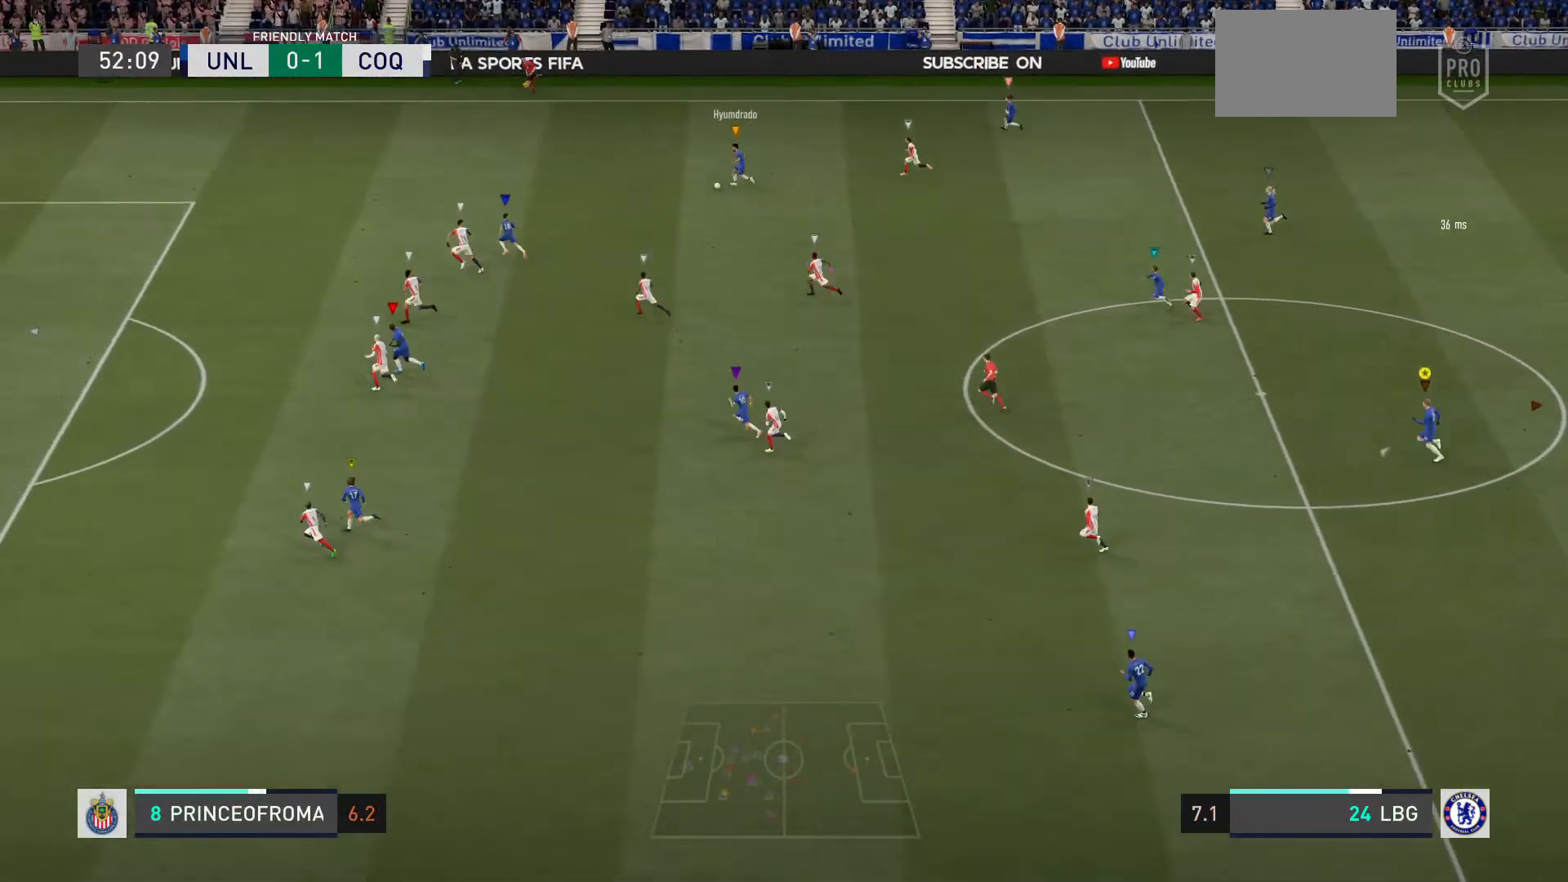
{"buttons": [], "left_stick": "left", "right_stick": "center", "events": [[300, "R2", "up"]]}
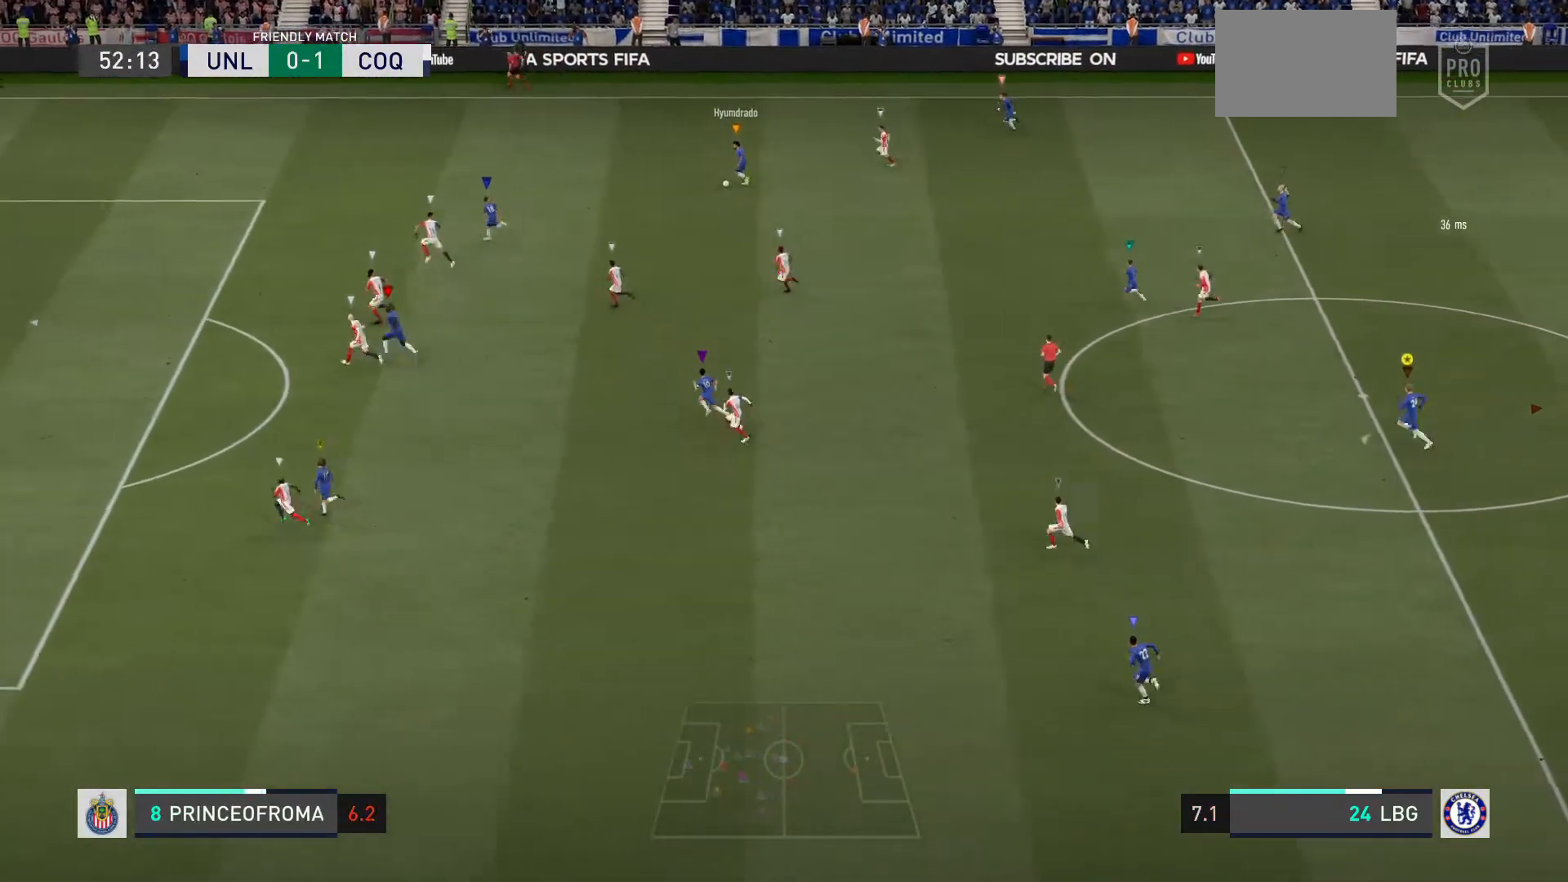
{"buttons": [], "left_stick": "left", "right_stick": "center", "events": []}
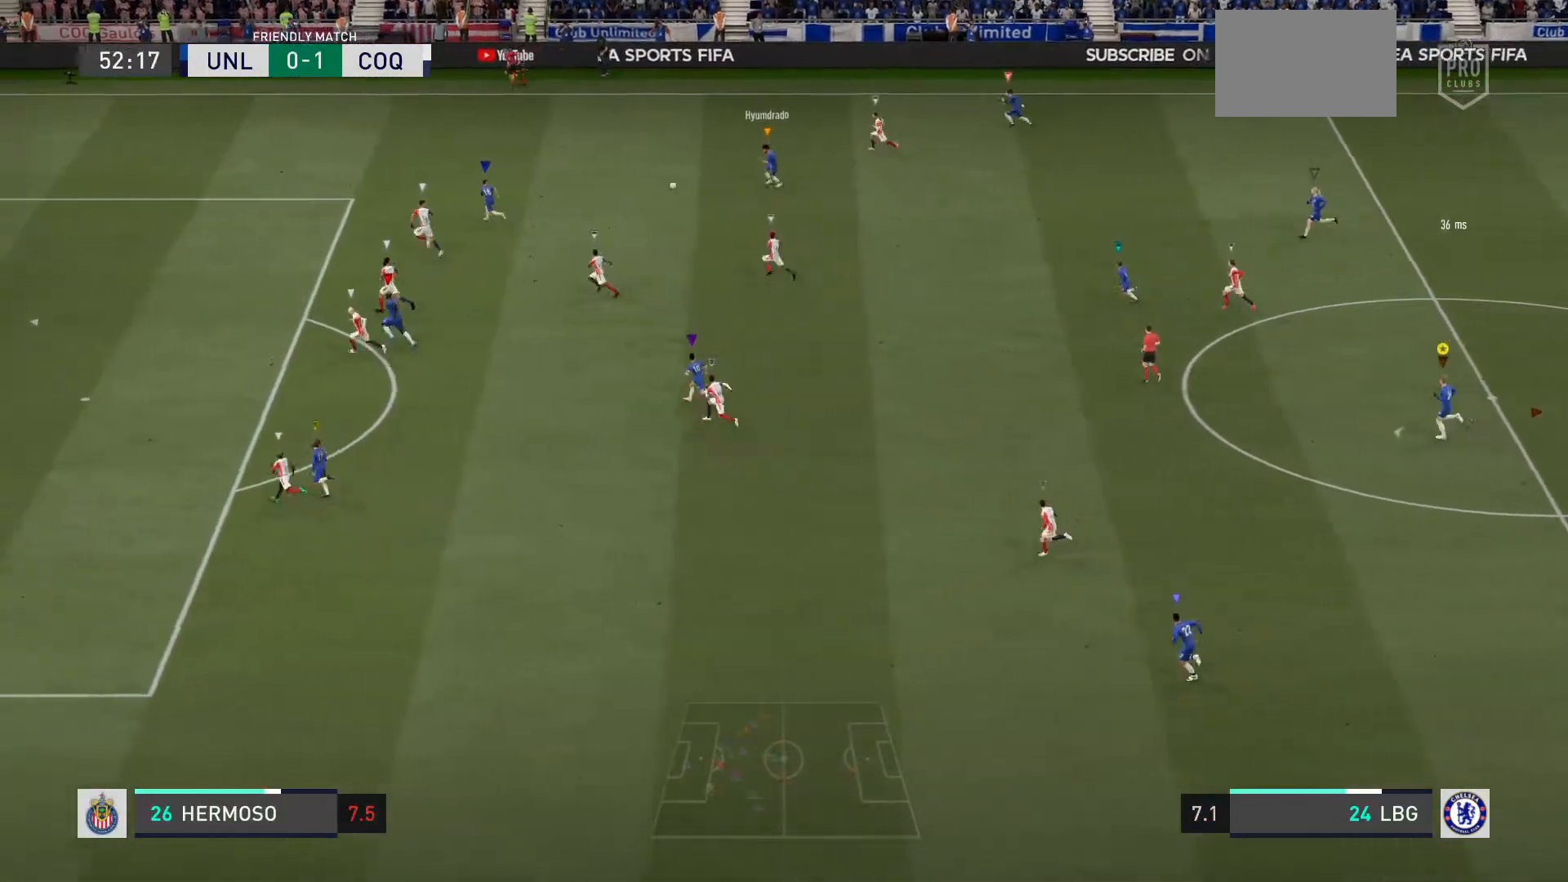
{"buttons": [], "left_stick": "left", "right_stick": "center", "events": []}
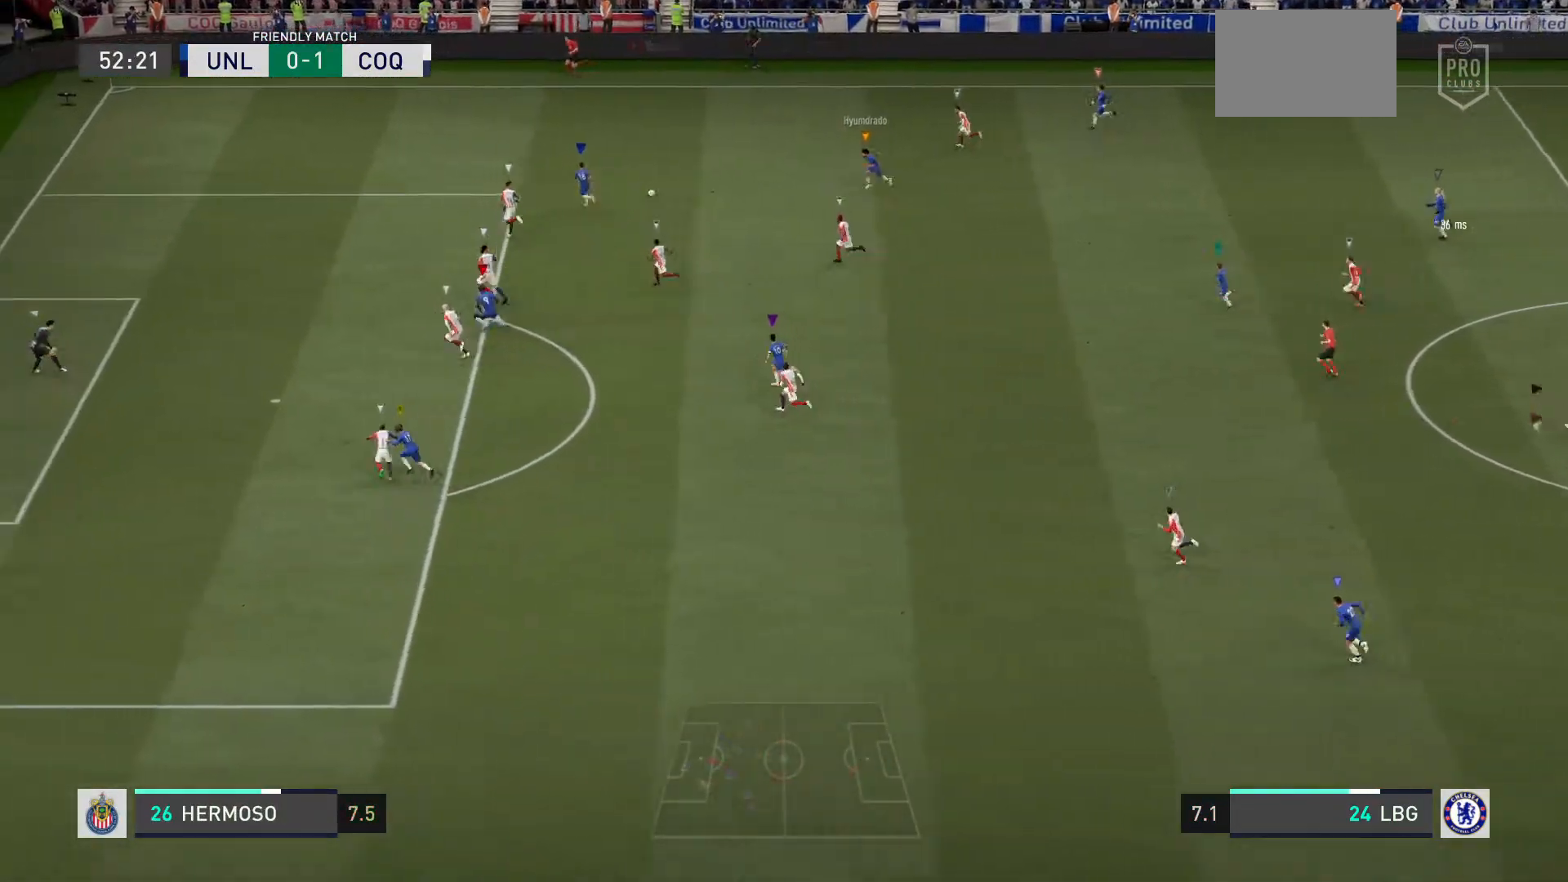
{"buttons": ["L2"], "left_stick": "up-left", "right_stick": "center", "events": [[200, "L2", "down"], [200, "left_stick", "up-left"]]}